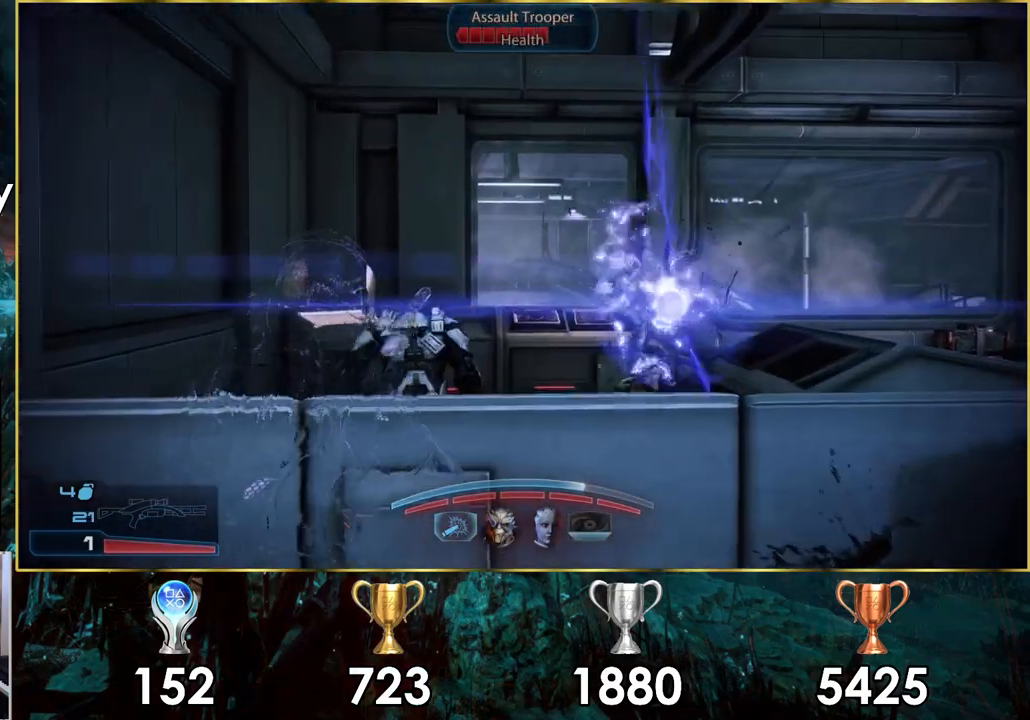
Gameplay with a controller (PlayStation layout); each line is a JSON object with the inputs held at the frame after it. "events" lists button and stick changes between this image and that frame as [ms after this image, input, new state], when the widget could be followed in between. Not read: L3.
{"buttons": [], "left_stick": "down-left", "right_stick": "up-left", "events": [[33, "CIRCLE", "up"], [350, "left_stick", "down-left"], [400, "right_stick", "up-left"]]}
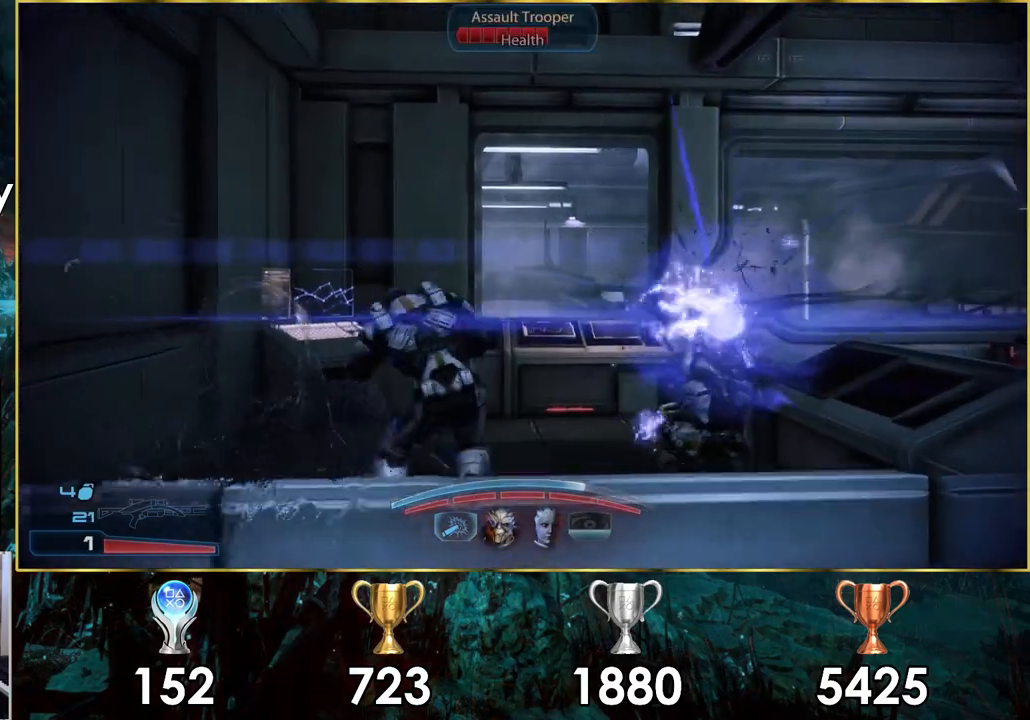
{"buttons": ["L2"], "left_stick": "down-right", "right_stick": "right"}
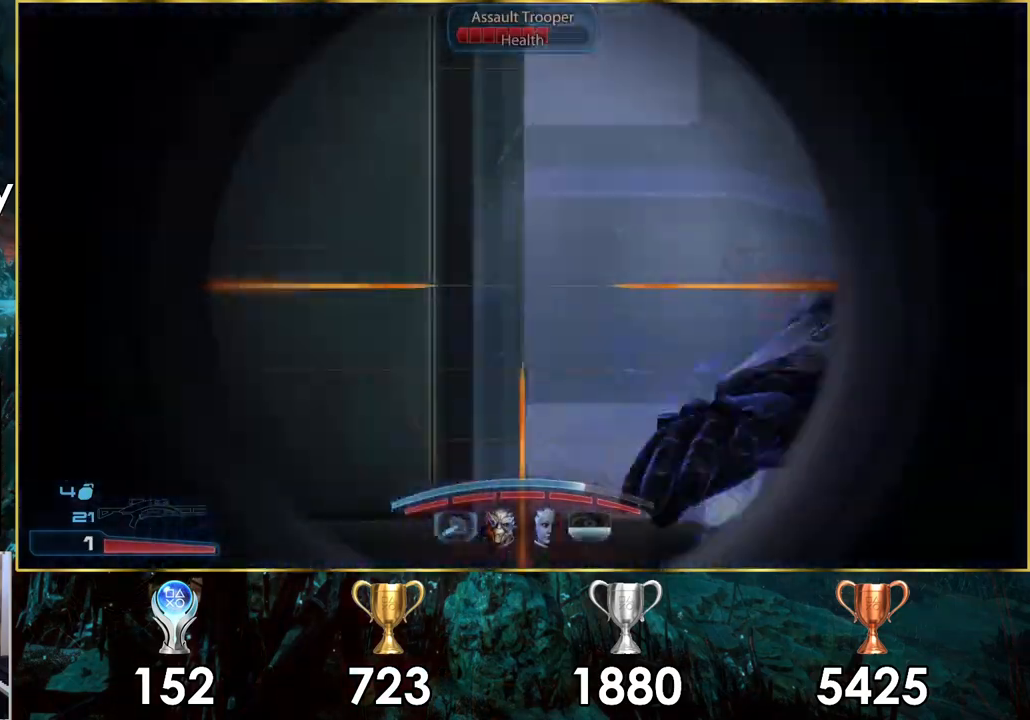
{"buttons": ["L2"], "left_stick": "down", "right_stick": "up-right", "events": [[250, "left_stick", "center"], [350, "left_stick", "down-right"], [400, "left_stick", "down"], [433, "right_stick", "up-right"]]}
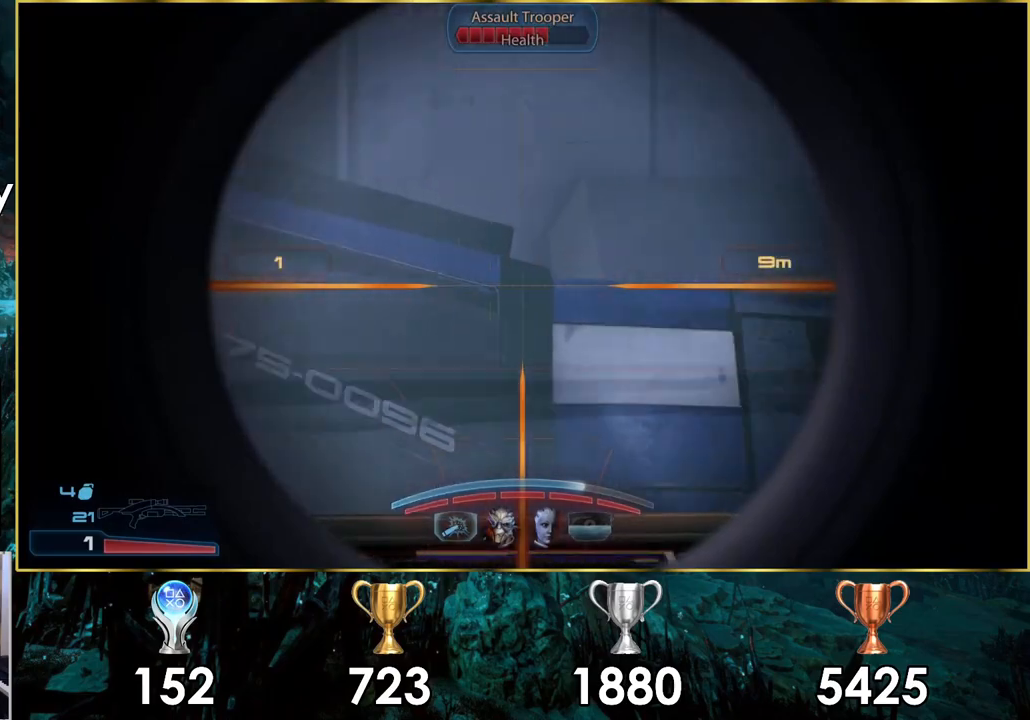
{"buttons": ["L2"], "left_stick": "down", "right_stick": "right", "events": [[317, "right_stick", "center"], [400, "right_stick", "right"]]}
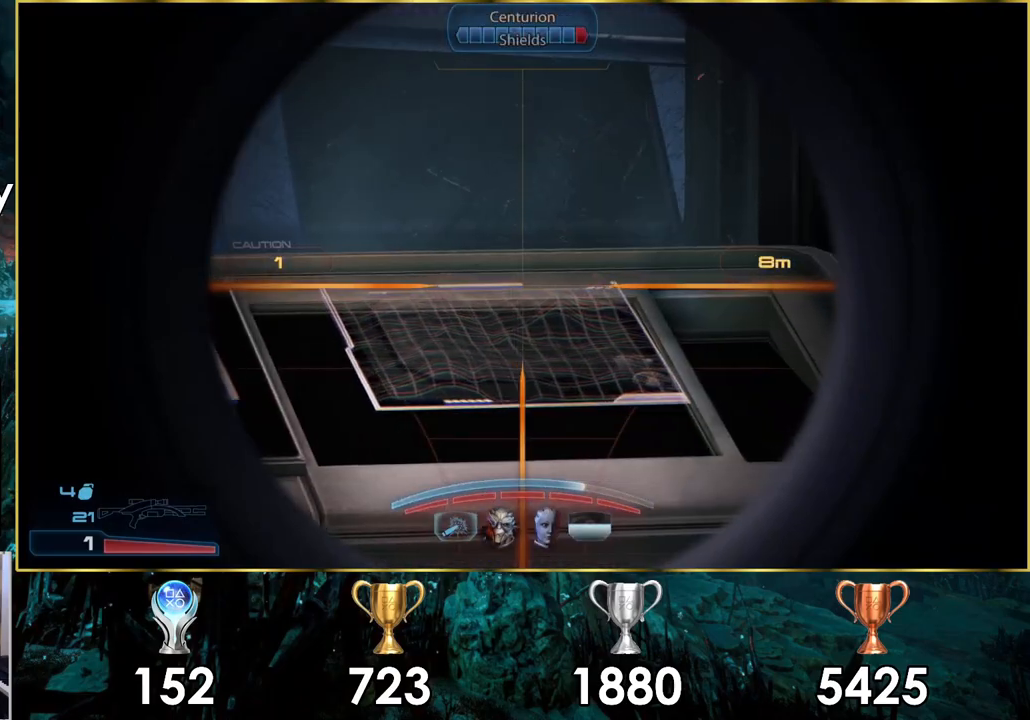
{"buttons": [], "left_stick": "down", "right_stick": "down-right", "events": [[33, "L2", "up"], [300, "right_stick", "center"], [483, "right_stick", "down-right"]]}
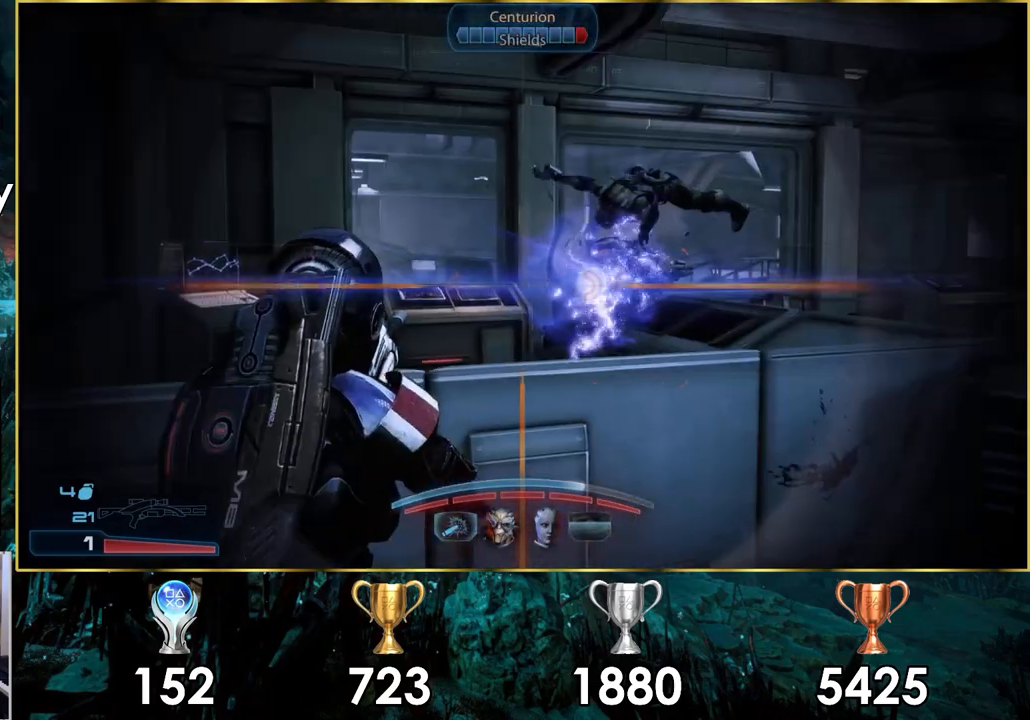
{"buttons": [], "left_stick": "down", "right_stick": "down-right", "events": [[83, "left_stick", "center"], [133, "left_stick", "down"], [217, "right_stick", "right"], [350, "right_stick", "down-right"]]}
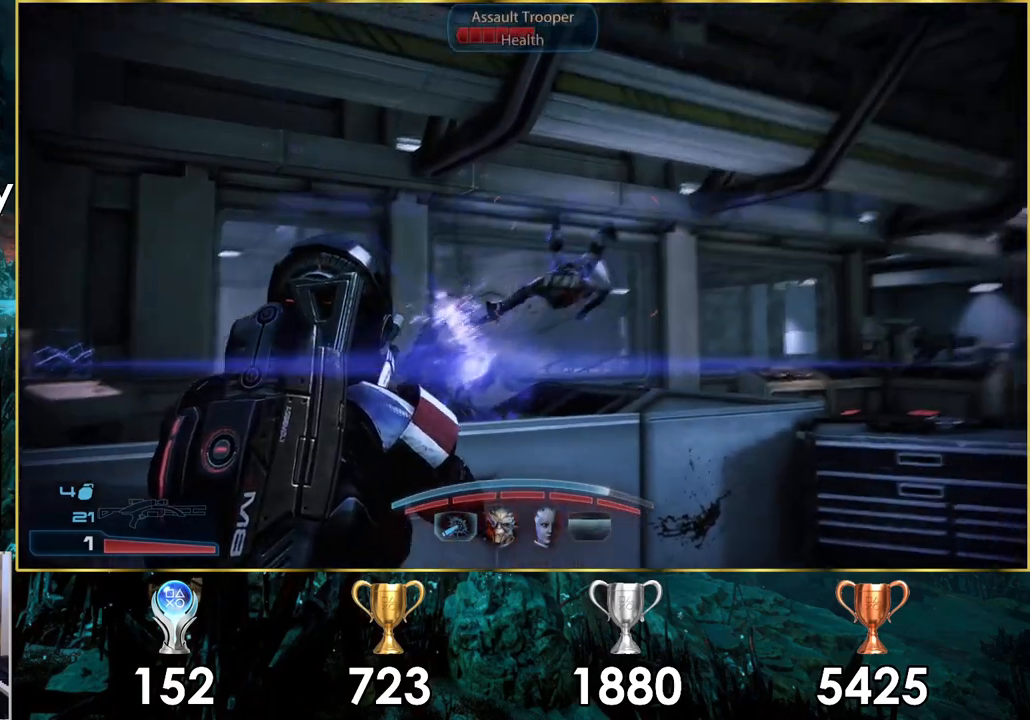
{"buttons": ["L2"], "left_stick": "center", "right_stick": "up-right", "events": [[50, "L2", "down"], [50, "left_stick", "center"], [117, "right_stick", "center"], [267, "right_stick", "right"], [400, "right_stick", "up-right"]]}
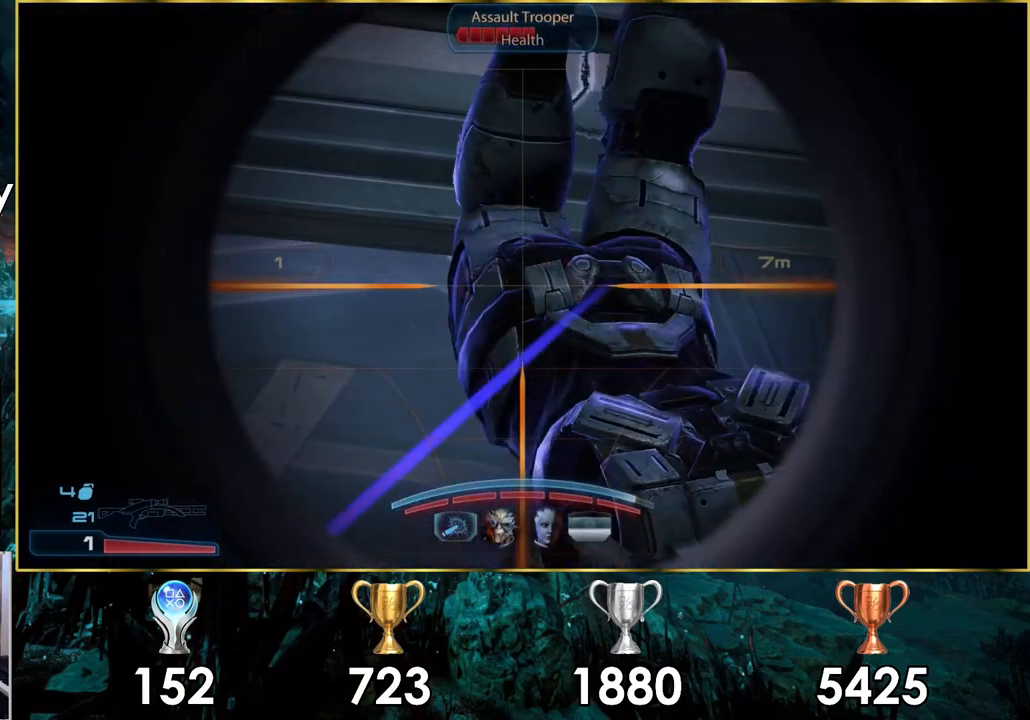
{"buttons": [], "left_stick": "down-left", "right_stick": "up-left", "events": [[83, "R1", "down"], [83, "R2", "down"], [200, "right_stick", "center"], [233, "R1", "up"], [233, "R2", "up"], [250, "L2", "up"], [400, "left_stick", "down"], [483, "right_stick", "up-left"], [500, "left_stick", "down-left"]]}
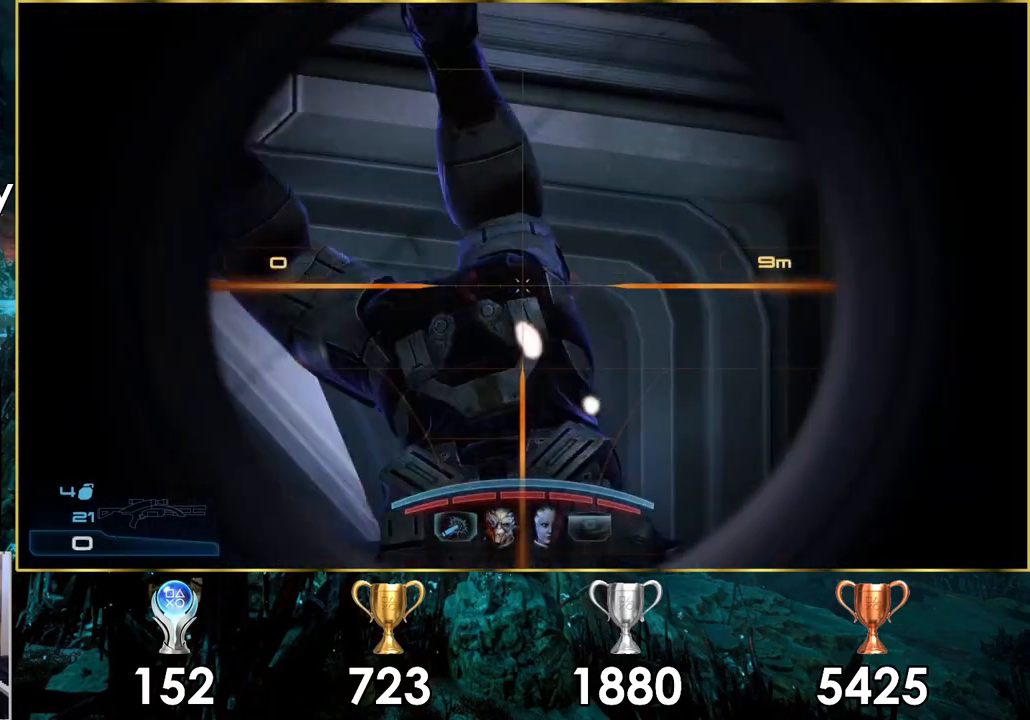
{"buttons": [], "left_stick": "left", "right_stick": "center", "events": [[217, "right_stick", "center"], [267, "left_stick", "center"], [417, "left_stick", "left"]]}
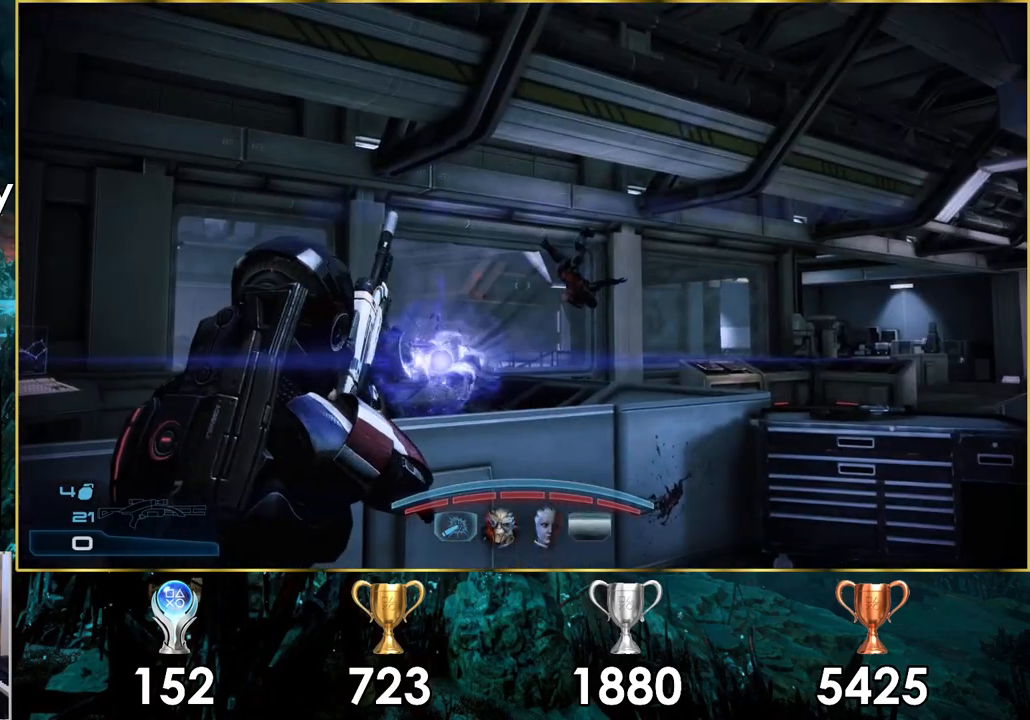
{"buttons": [], "left_stick": "center", "right_stick": "up-left", "events": [[150, "SQUARE", "down"], [250, "SQUARE", "up"], [450, "right_stick", "left"], [500, "left_stick", "center"], [500, "right_stick", "up-left"]]}
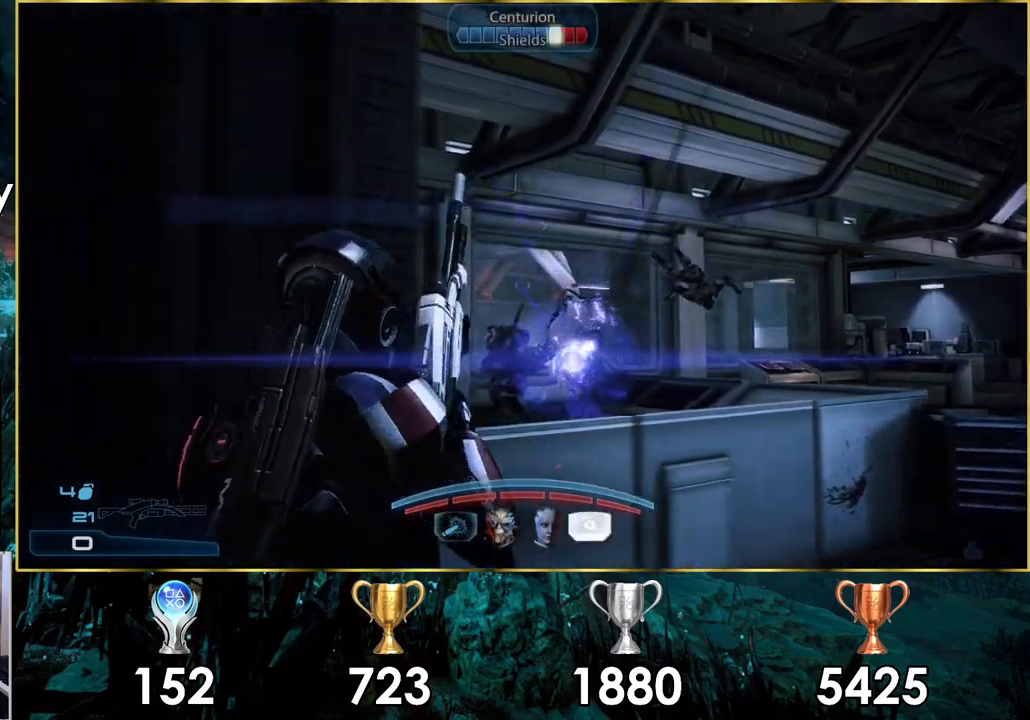
{"buttons": [], "left_stick": "up-right", "right_stick": "center", "events": [[50, "left_stick", "right"], [217, "left_stick", "up-right"], [233, "right_stick", "center"]]}
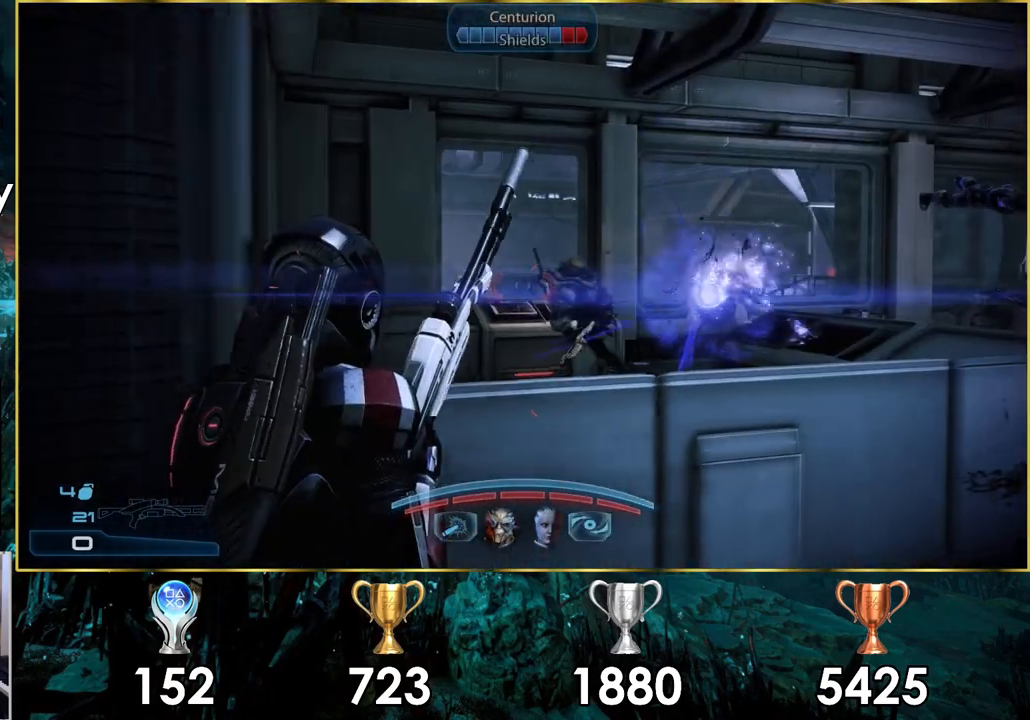
{"buttons": [], "left_stick": "center", "right_stick": "up-left", "events": [[33, "left_stick", "center"], [367, "right_stick", "left"], [417, "right_stick", "up-left"]]}
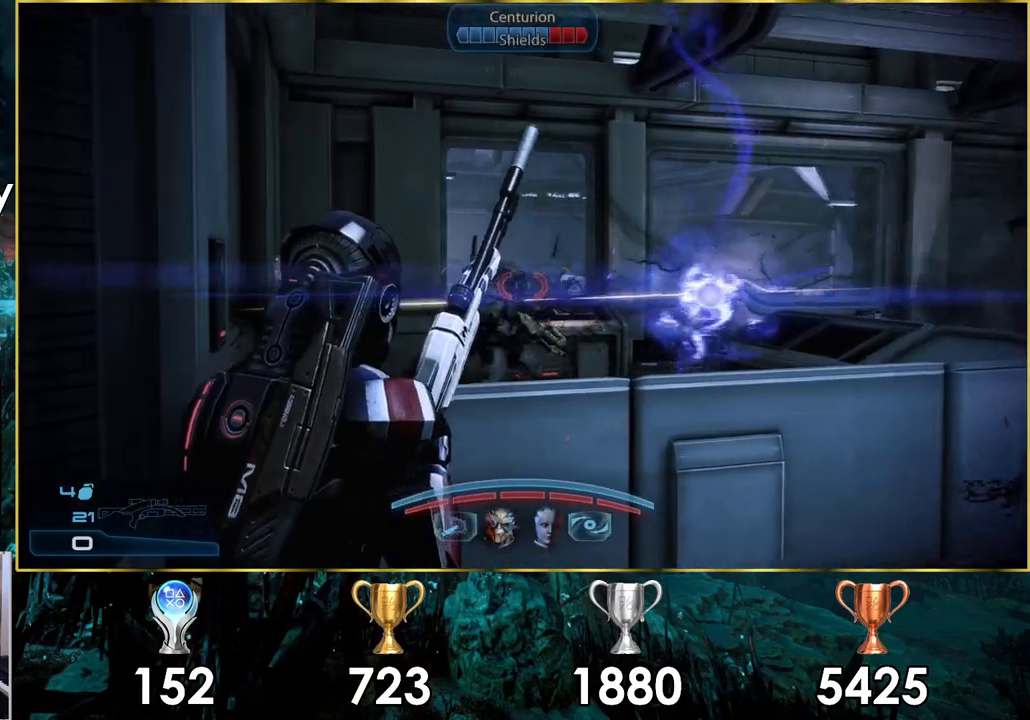
{"buttons": [], "left_stick": "center", "right_stick": "center", "events": [[67, "left_stick", "left"], [67, "right_stick", "center"], [283, "left_stick", "center"]]}
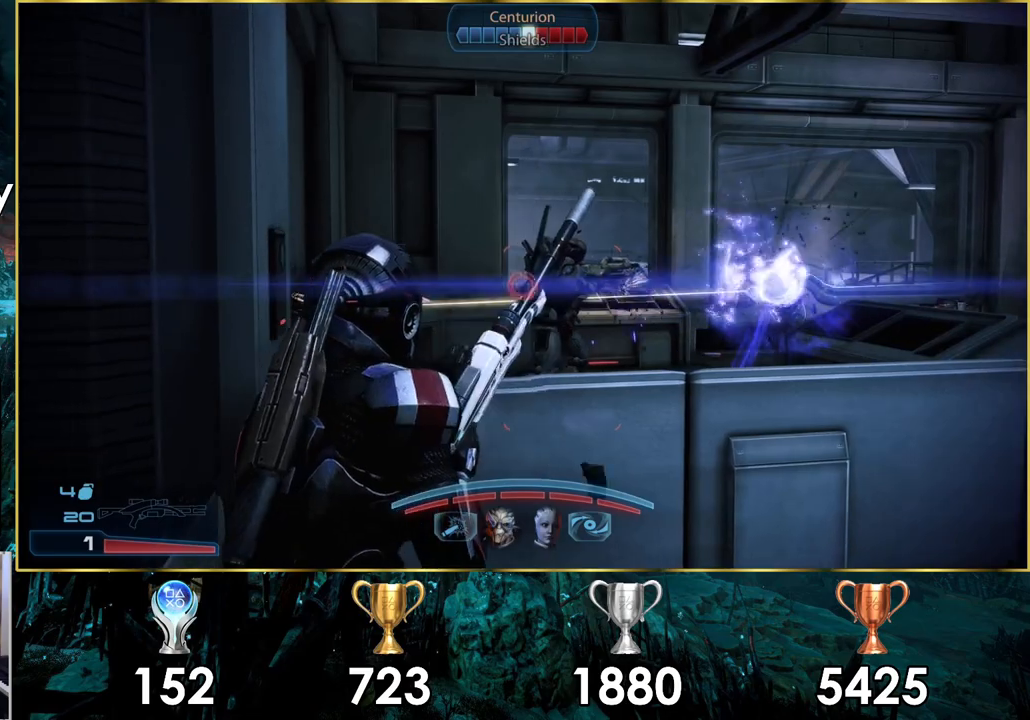
{"buttons": [], "left_stick": "center", "right_stick": "center", "events": [[150, "right_stick", "down-right"], [283, "left_stick", "up-right"], [433, "left_stick", "center"], [483, "right_stick", "center"]]}
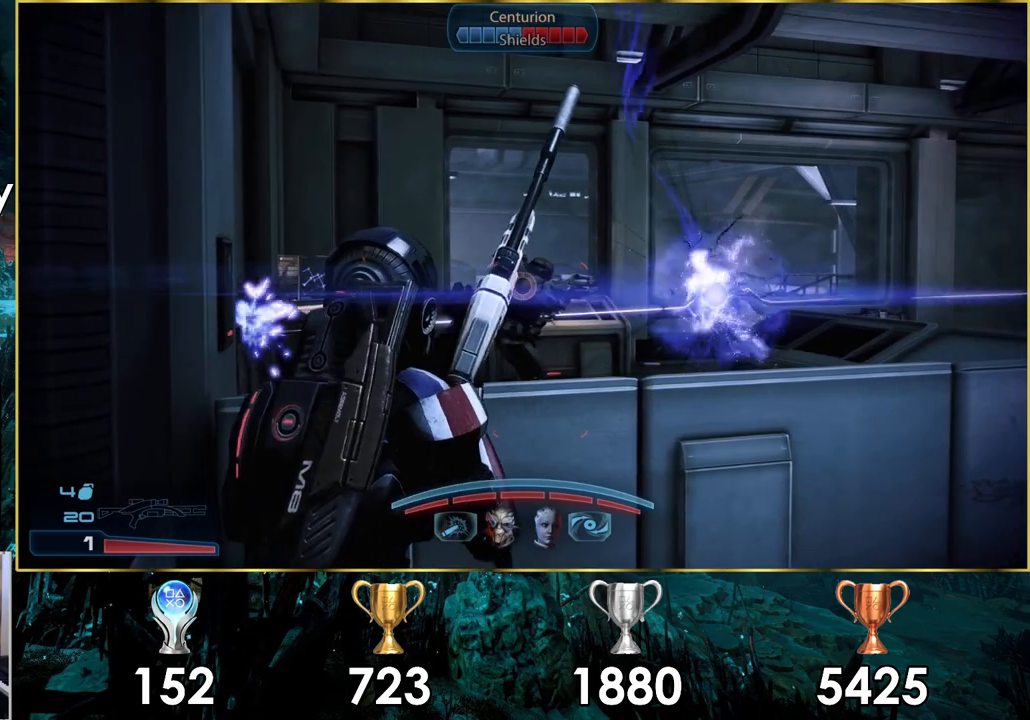
{"buttons": [], "left_stick": "center", "right_stick": "down-right", "events": [[100, "right_stick", "down-right"]]}
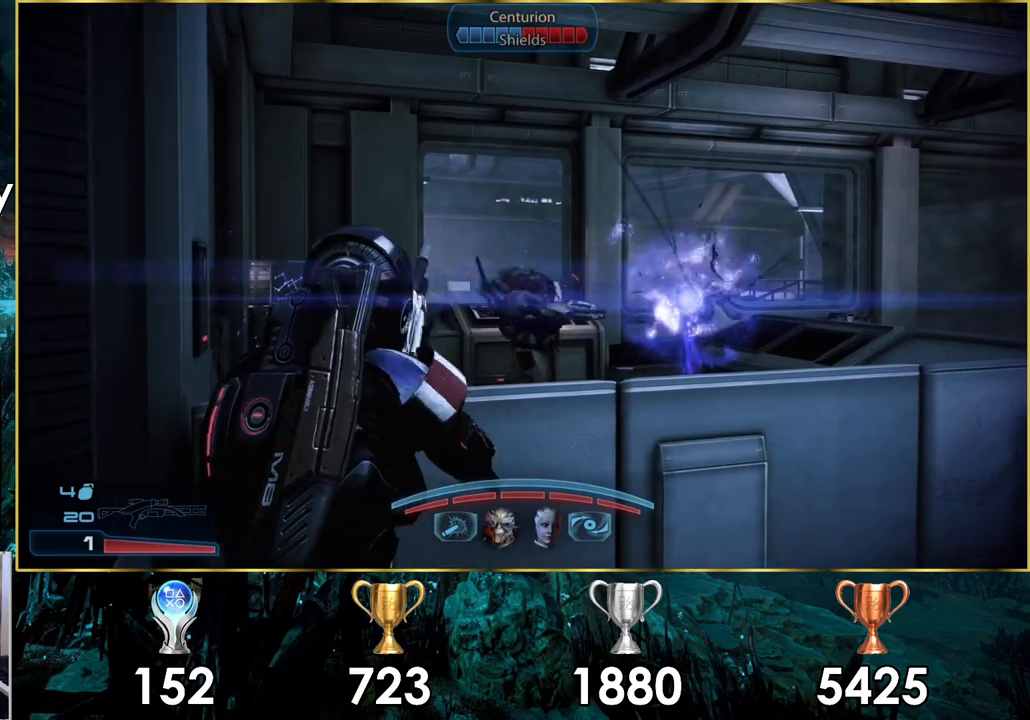
{"buttons": ["L2"], "left_stick": "center", "right_stick": "right", "events": [[100, "L2", "down"], [317, "right_stick", "right"]]}
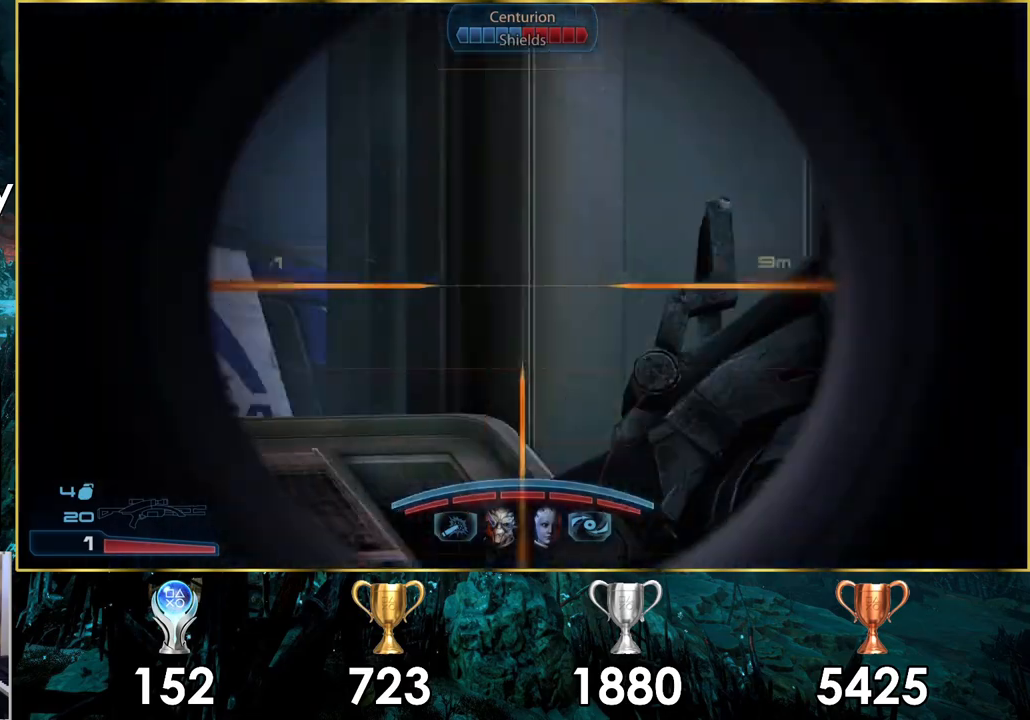
{"buttons": ["L2", "R1", "R2"], "left_stick": "center", "right_stick": "right", "events": [[417, "R1", "down"], [417, "R2", "down"]]}
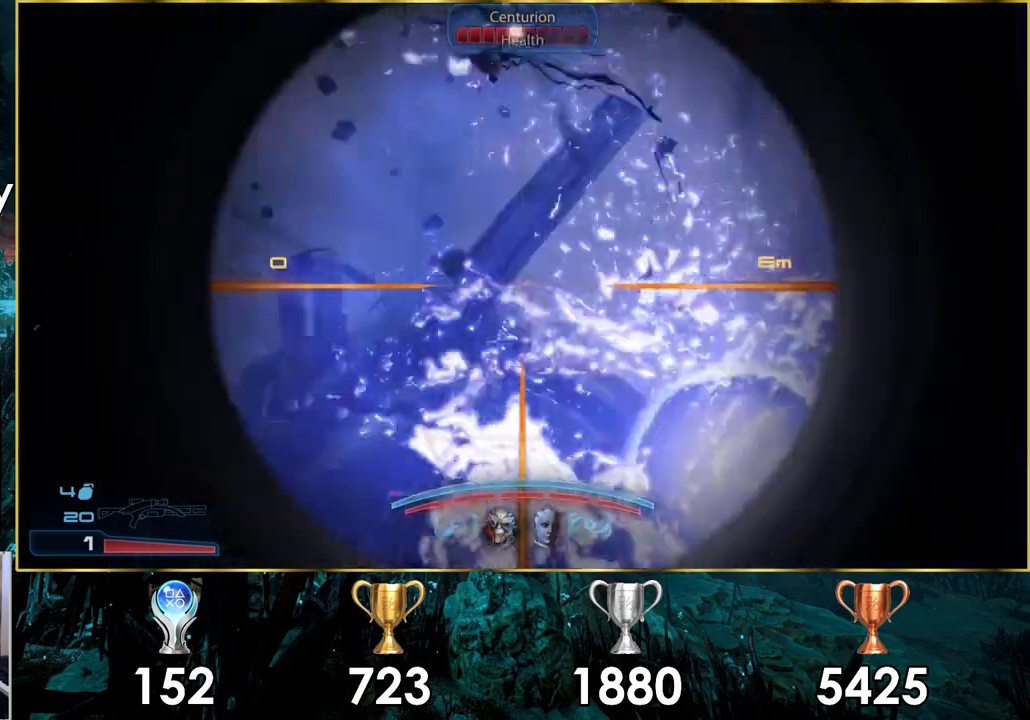
{"buttons": [], "left_stick": "center", "right_stick": "center", "events": [[17, "right_stick", "center"], [67, "R1", "up"], [67, "R2", "up"], [117, "L2", "up"]]}
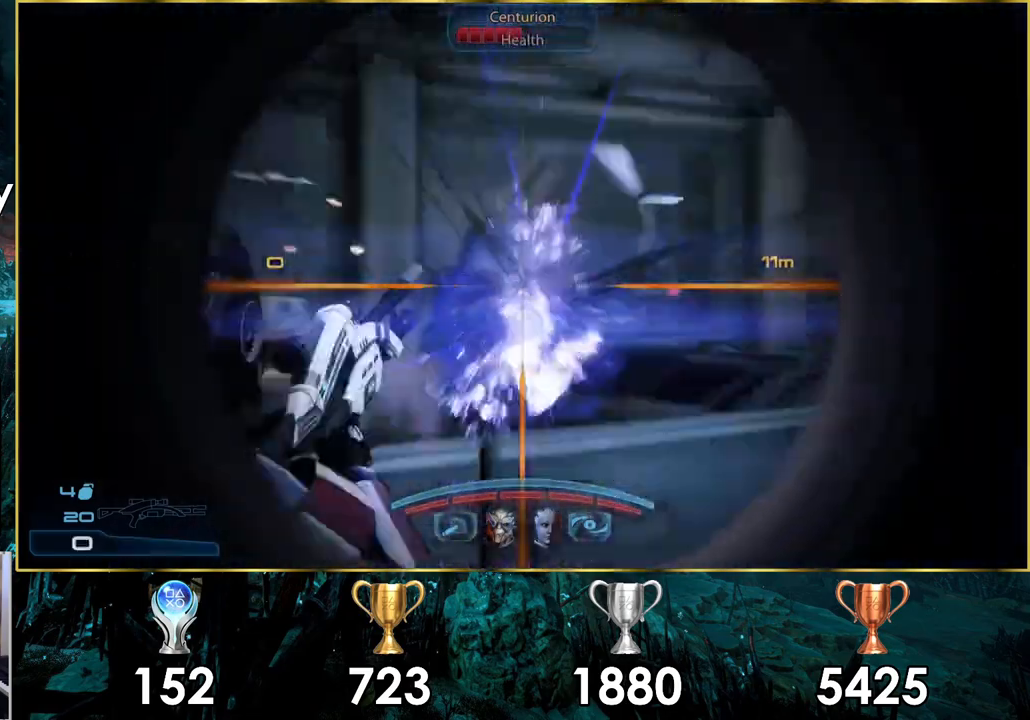
{"buttons": [], "left_stick": "center", "right_stick": "center", "events": [[50, "left_stick", "down"], [50, "right_stick", "up-left"], [150, "left_stick", "down-left"], [183, "right_stick", "center"], [350, "left_stick", "center"]]}
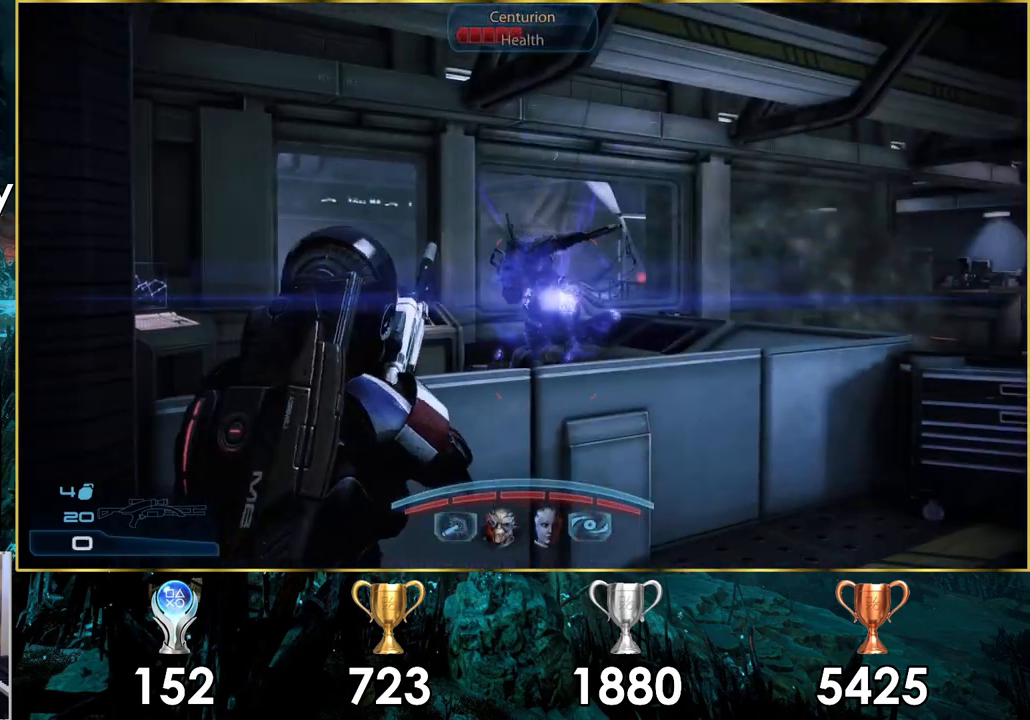
{"buttons": [], "left_stick": "center", "right_stick": "down-right", "events": [[200, "left_stick", "down"], [267, "left_stick", "center"], [317, "right_stick", "down-right"], [367, "left_stick", "up-right"], [483, "left_stick", "center"]]}
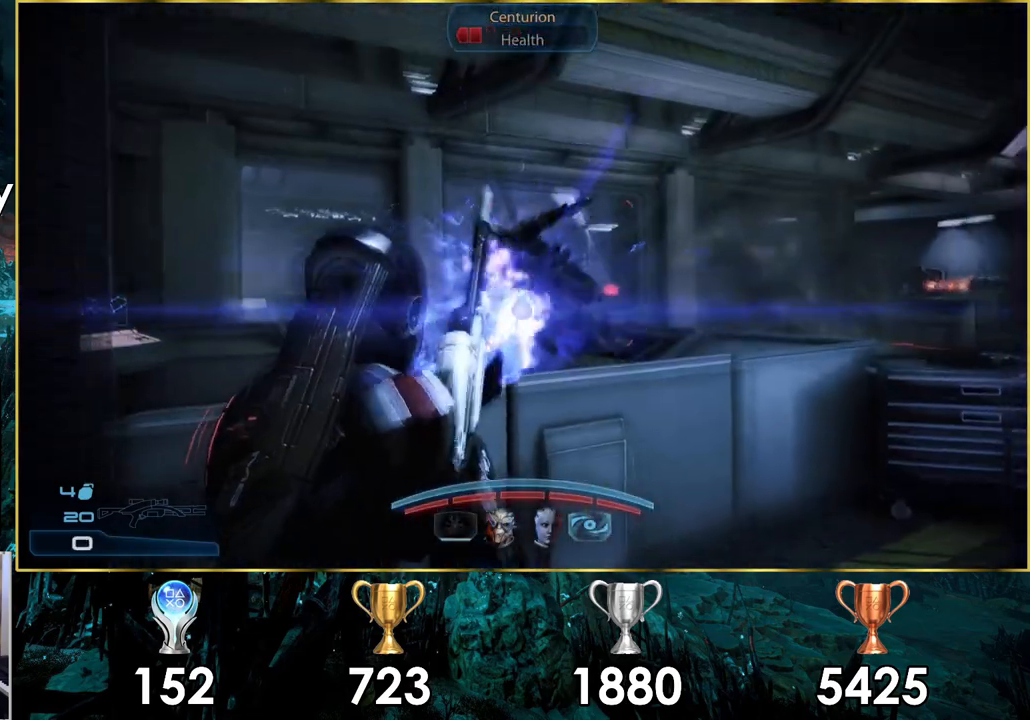
{"buttons": [], "left_stick": "center", "right_stick": "center", "events": [[283, "L1", "down"], [283, "L2", "down"], [350, "L1", "up"], [350, "L2", "up"], [400, "right_stick", "center"]]}
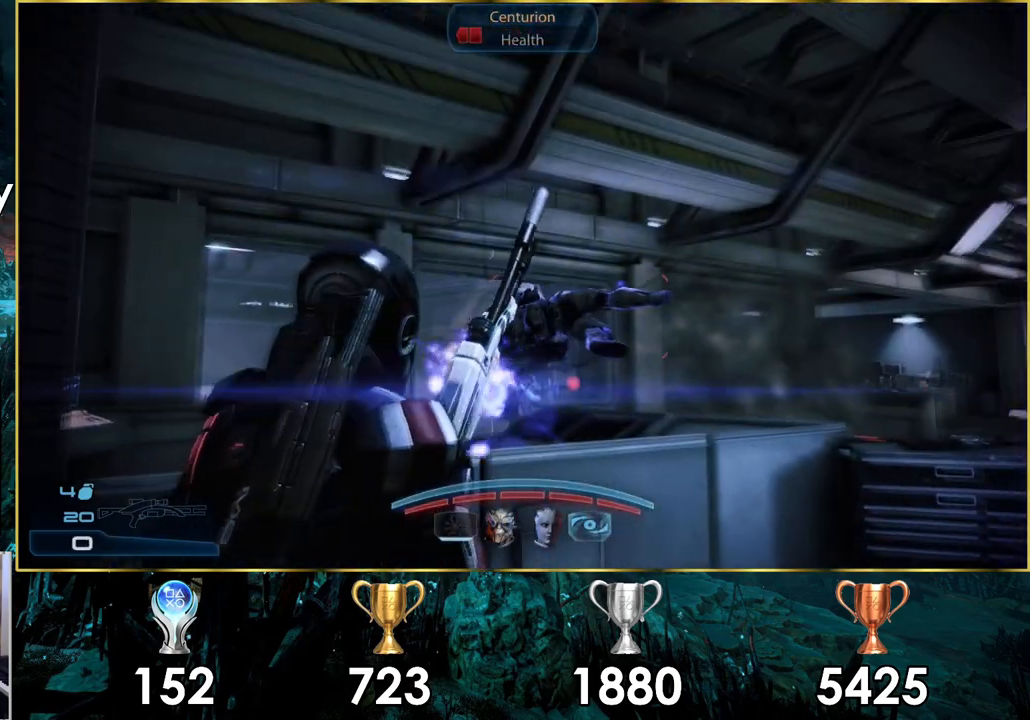
{"buttons": [], "left_stick": "up-right", "right_stick": "right", "events": [[183, "left_stick", "up-right"], [400, "right_stick", "right"]]}
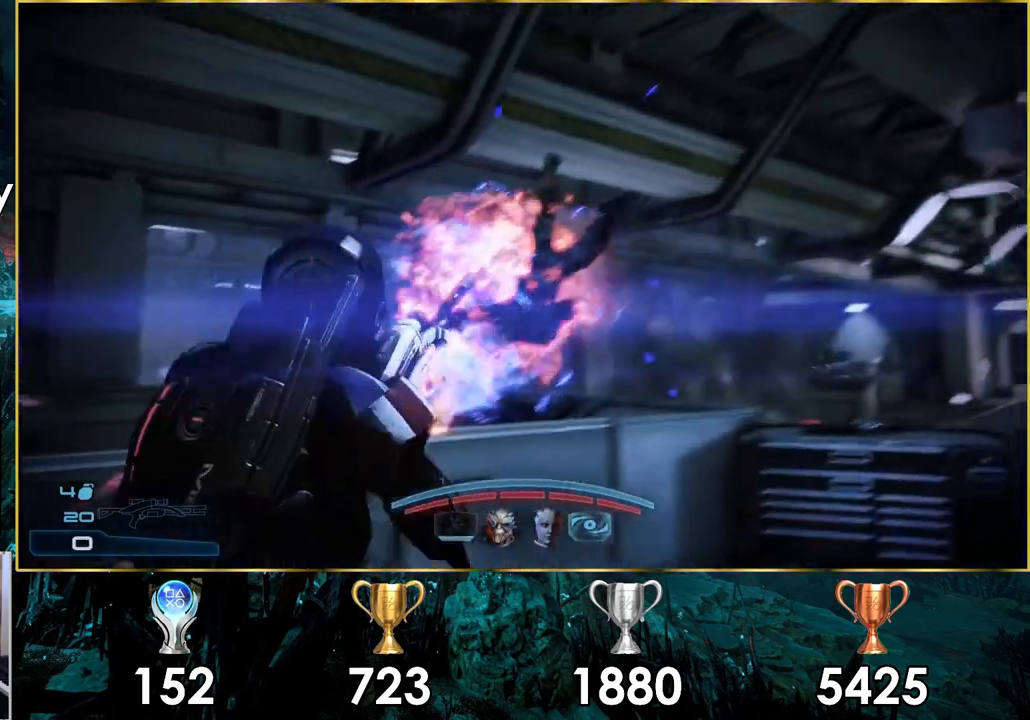
{"buttons": ["SQUARE"], "left_stick": "up-right", "right_stick": "center", "events": [[133, "right_stick", "center"], [300, "SQUARE", "down"], [417, "SQUARE", "up"], [483, "SQUARE", "down"]]}
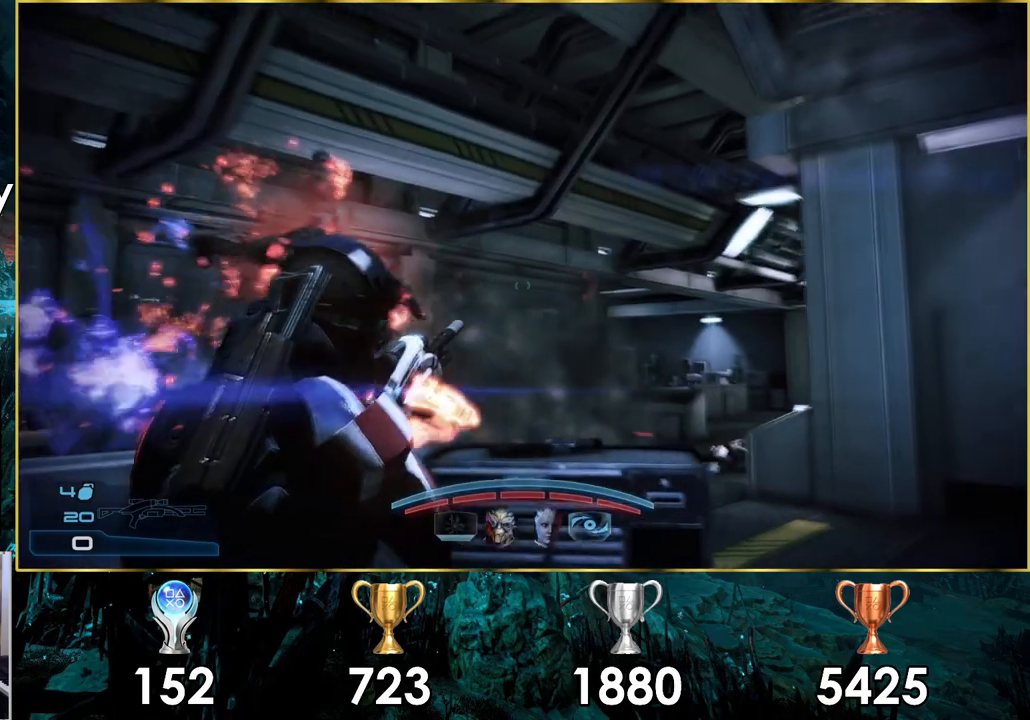
{"buttons": [], "left_stick": "up-right", "right_stick": "center", "events": [[83, "SQUARE", "up"], [217, "SQUARE", "down"], [267, "SQUARE", "up"]]}
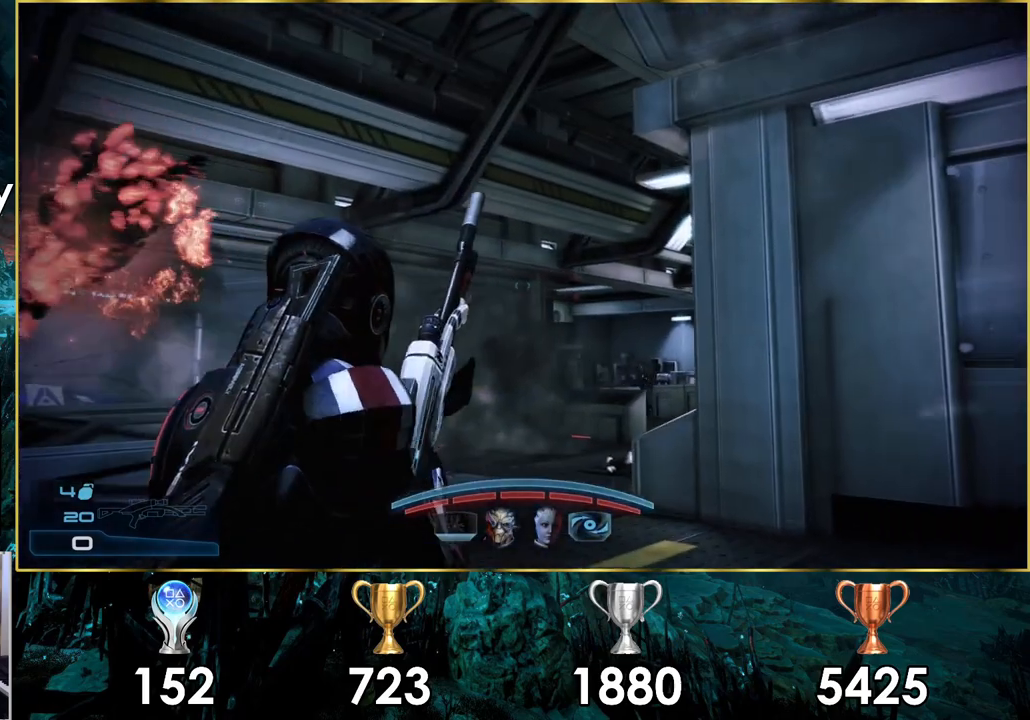
{"buttons": [], "left_stick": "up", "right_stick": "center", "events": [[133, "right_stick", "up-left"], [267, "left_stick", "up"], [383, "right_stick", "center"]]}
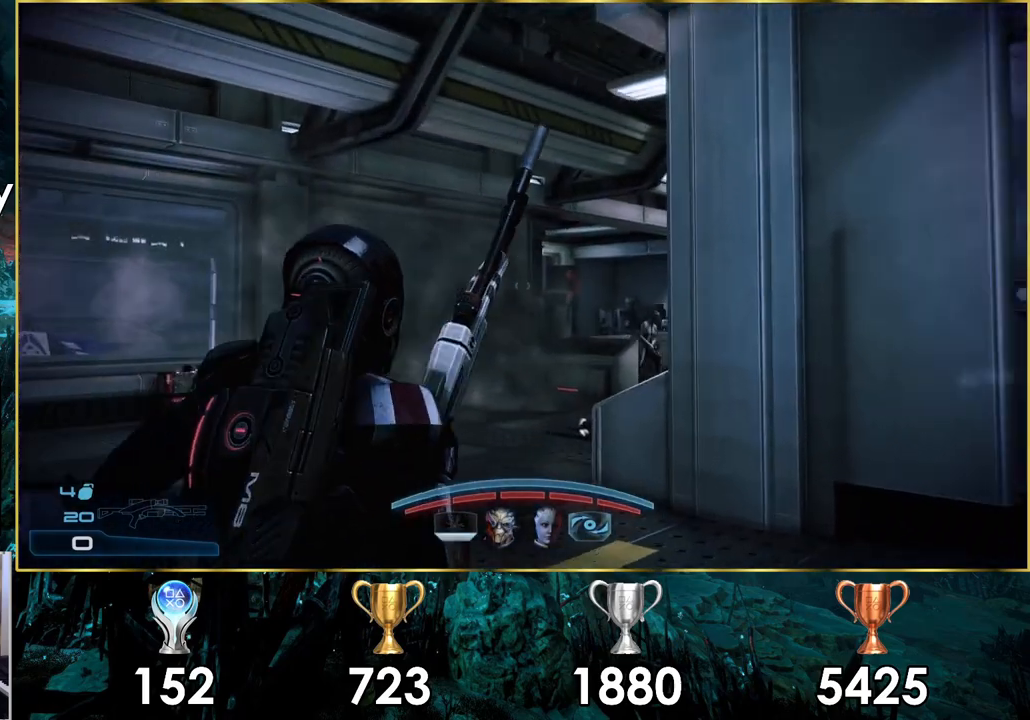
{"buttons": [], "left_stick": "up", "right_stick": "right", "events": [[283, "right_stick", "right"]]}
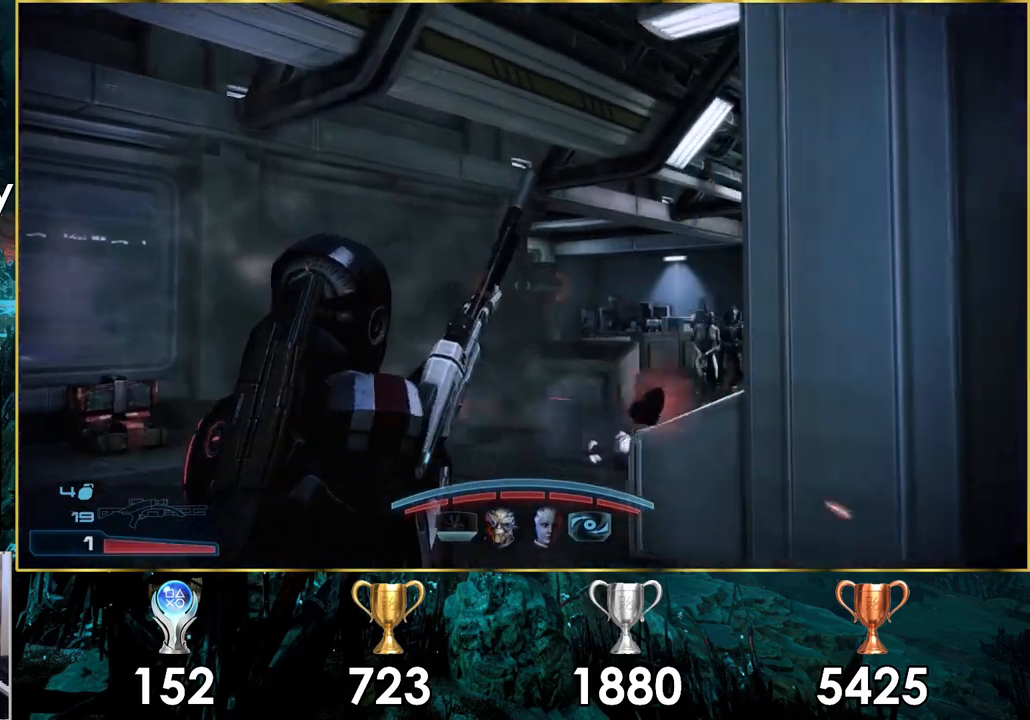
{"buttons": [], "left_stick": "up", "right_stick": "center", "events": [[350, "right_stick", "center"]]}
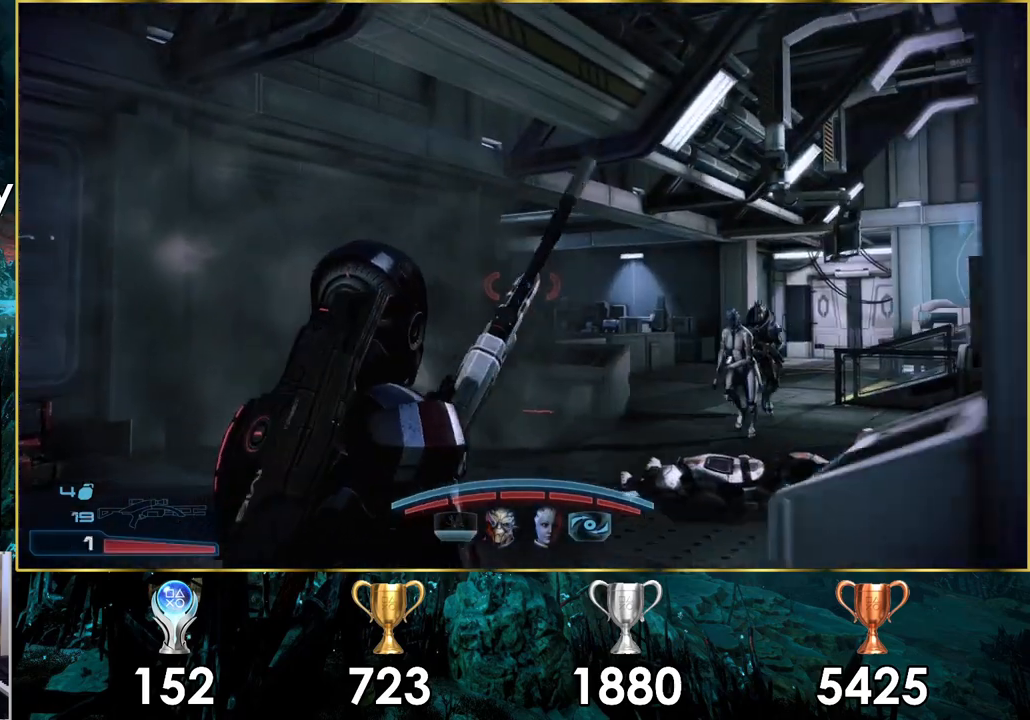
{"buttons": [], "left_stick": "down-left", "right_stick": "left", "events": [[67, "left_stick", "up-right"], [67, "right_stick", "left"], [200, "left_stick", "down-right"], [317, "left_stick", "down-left"]]}
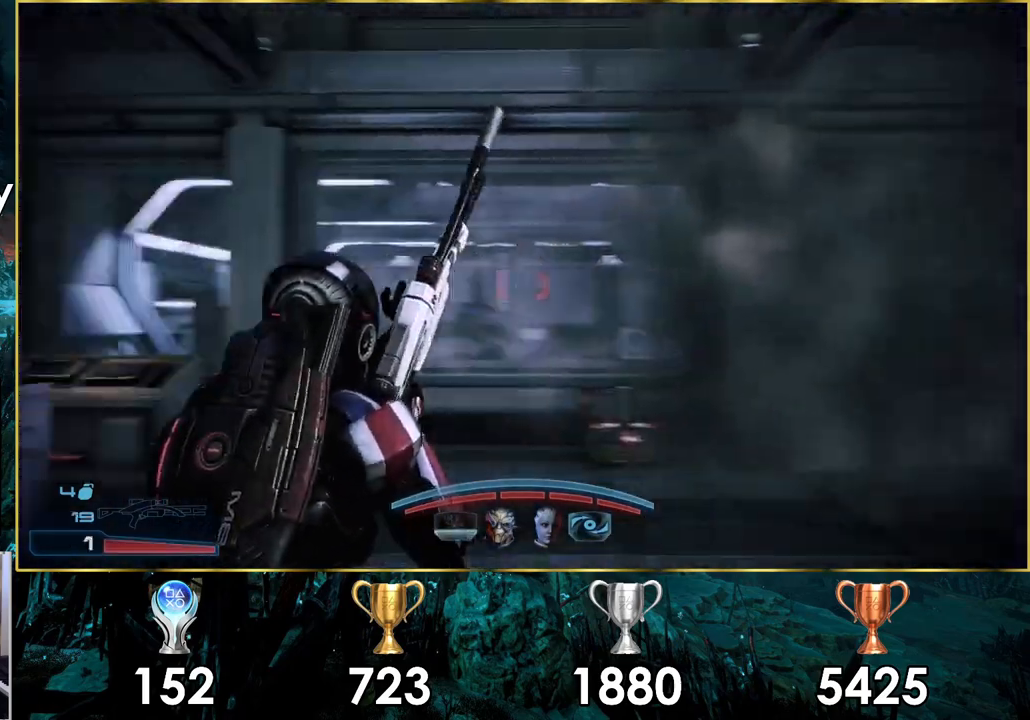
{"buttons": [], "left_stick": "up-left", "right_stick": "center", "events": [[383, "left_stick", "up-left"], [450, "right_stick", "center"]]}
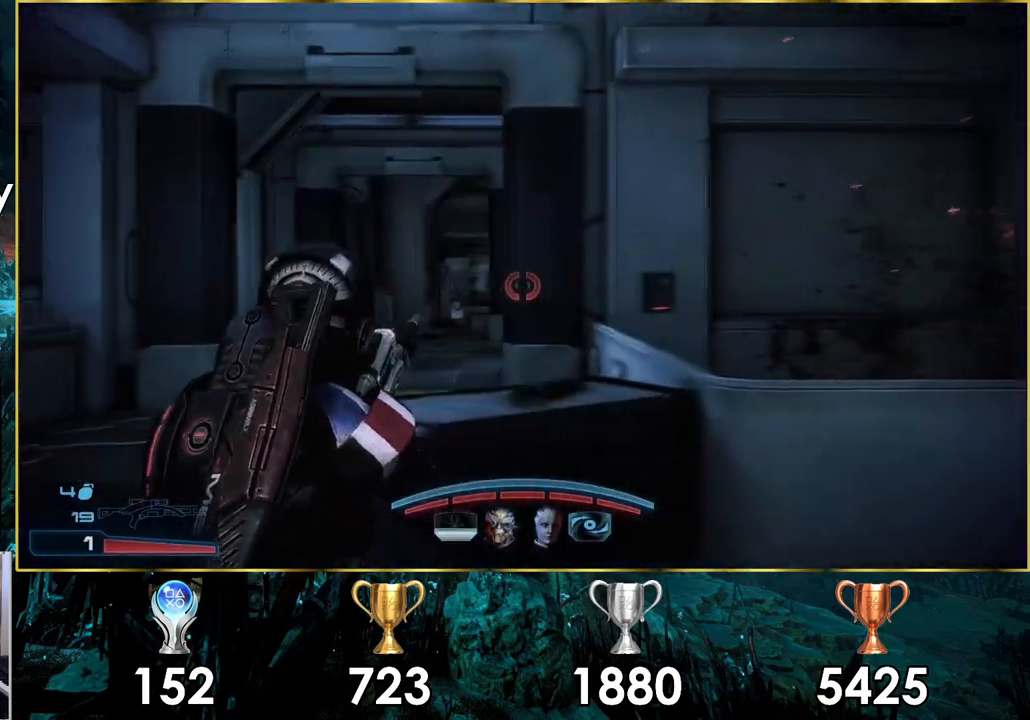
{"buttons": [], "left_stick": "up-left", "right_stick": "center", "events": []}